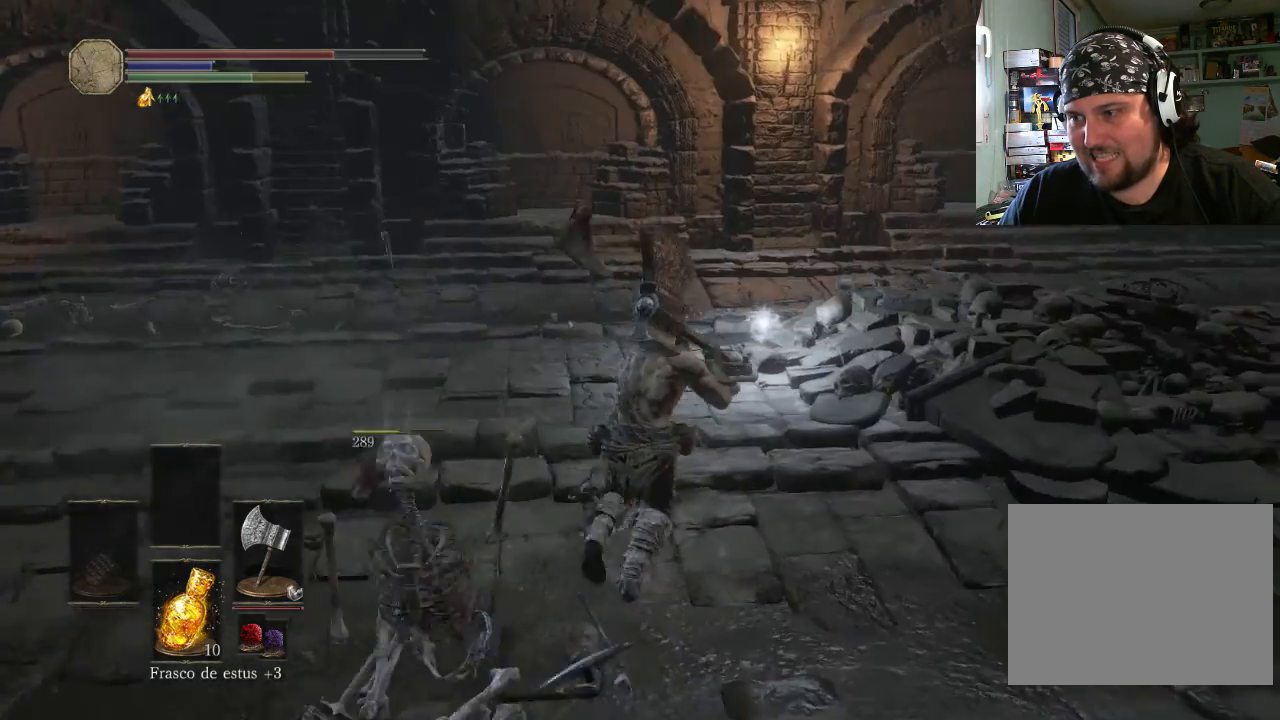
Gameplay with a controller (PlayStation layout); each line is a JSON object with the inputs held at the frame after it. "events" lists button and stick changes between this image and that frame as [ms after this image, input, new state], when the widget could be followed in between. Not read: L2 L3 R2 R3.
{"buttons": [], "left_stick": "up-right", "right_stick": "right", "events": [[433, "right_stick", "right"]]}
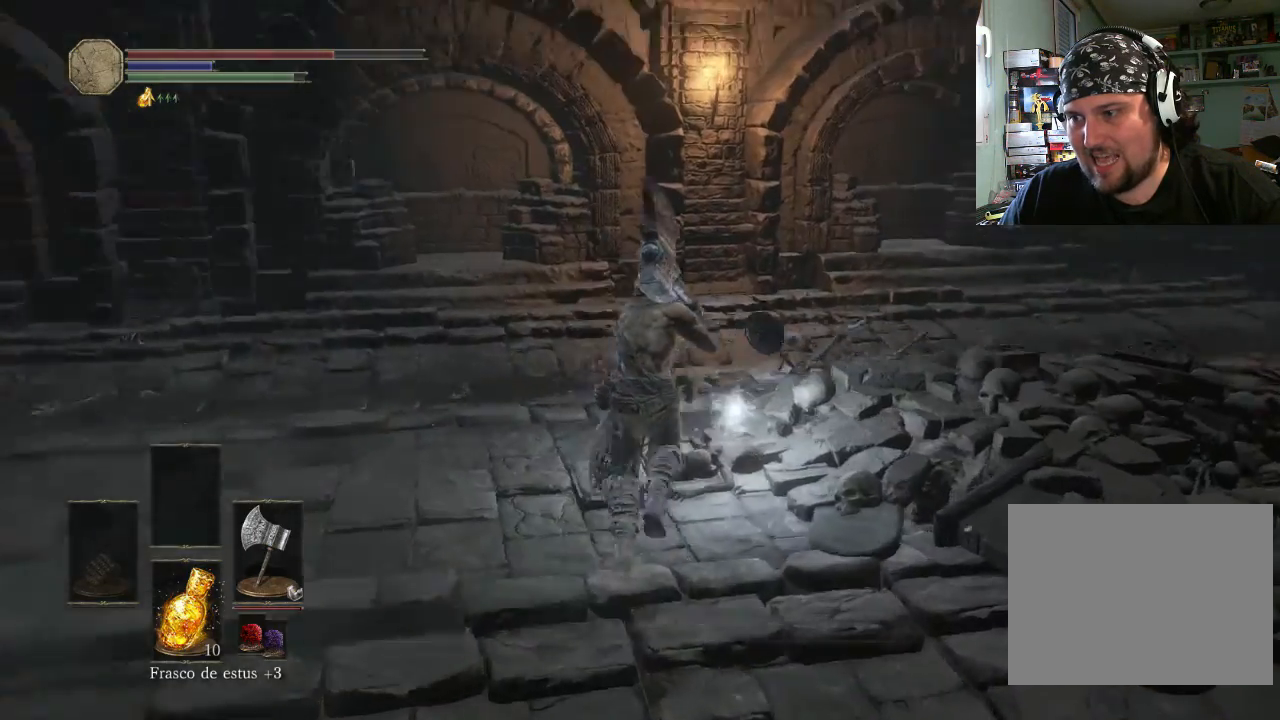
{"buttons": [], "left_stick": "up-right", "right_stick": "center", "events": [[133, "right_stick", "center"], [233, "CROSS", "down"], [400, "CROSS", "up"]]}
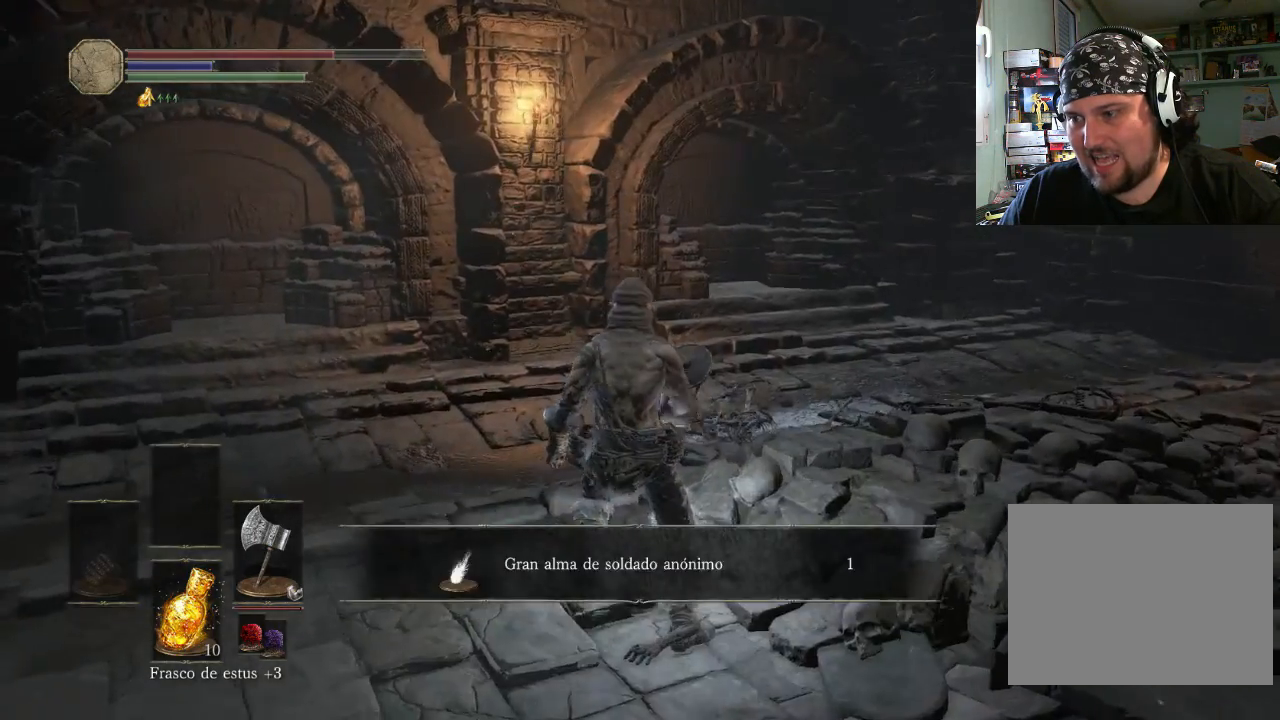
{"buttons": [], "left_stick": "up", "right_stick": "center", "events": [[33, "left_stick", "up"], [200, "CROSS", "down"], [300, "CROSS", "up"]]}
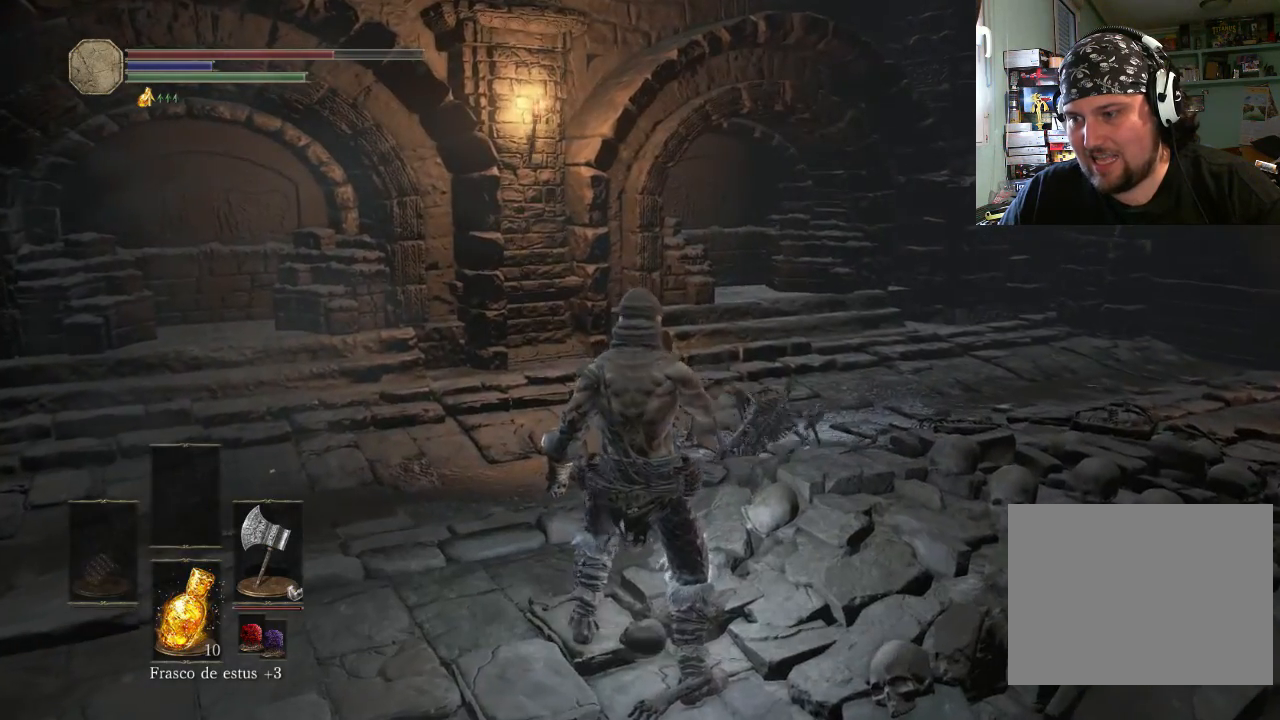
{"buttons": [], "left_stick": "up", "right_stick": "center", "events": []}
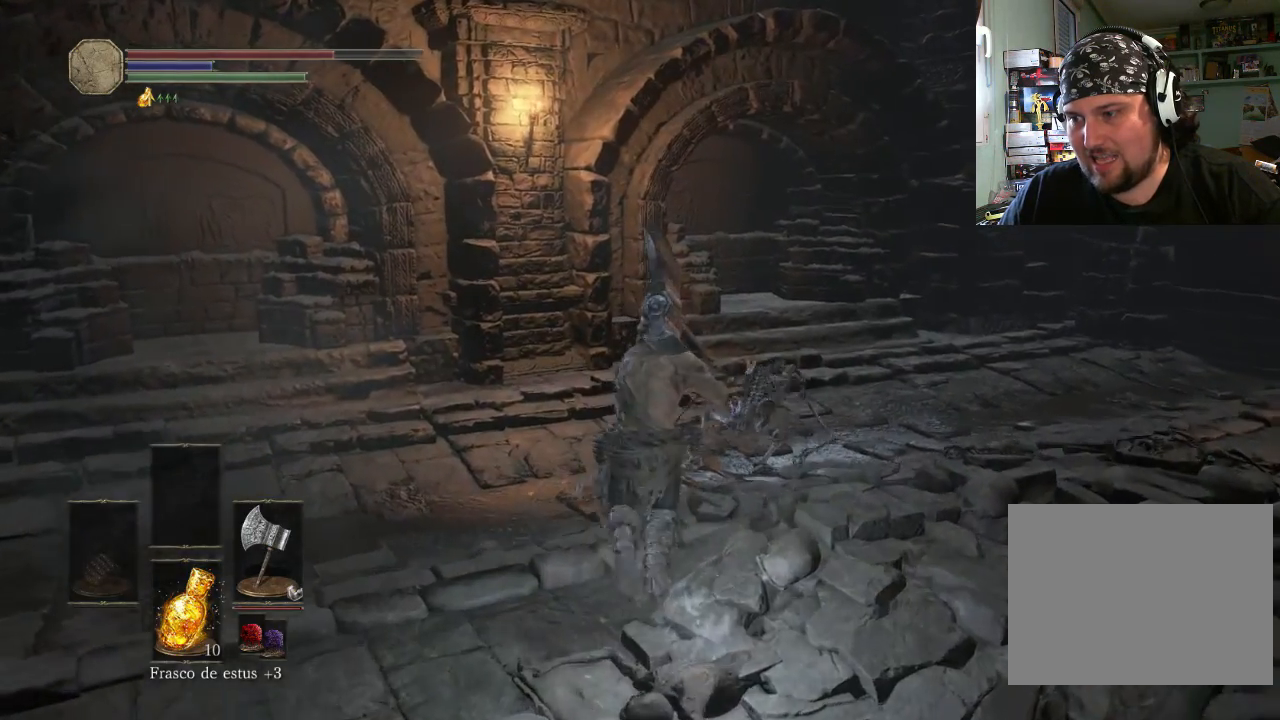
{"buttons": ["R1"], "left_stick": "up-right", "right_stick": "center", "events": [[100, "left_stick", "up-right"], [133, "R1", "down"]]}
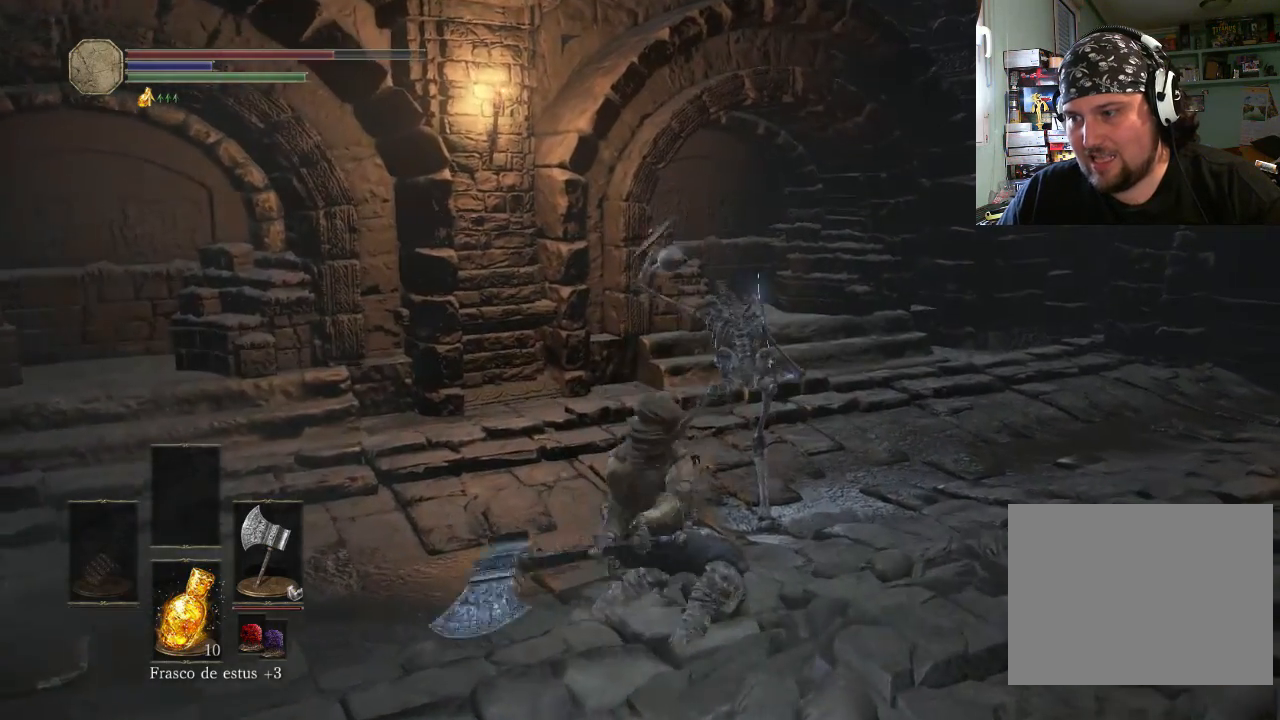
{"buttons": [], "left_stick": "up-right", "right_stick": "center", "events": [[133, "R1", "up"]]}
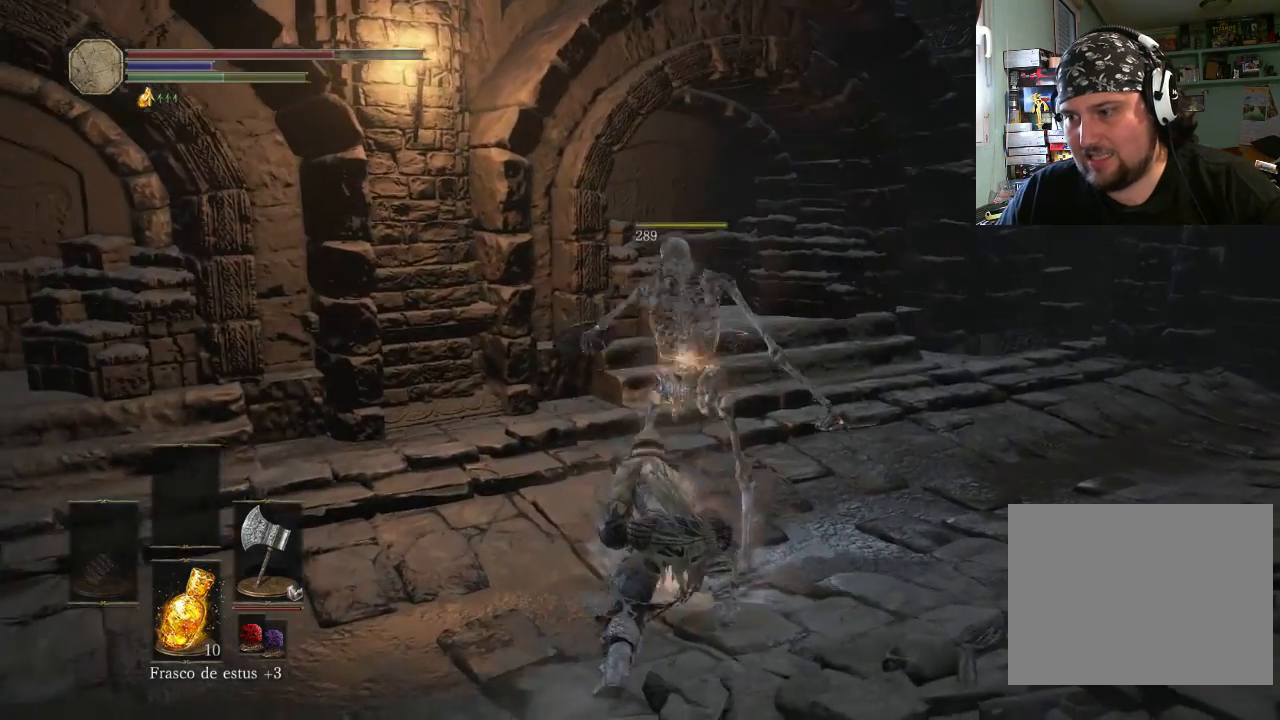
{"buttons": [], "left_stick": "up-left", "right_stick": "up-left", "events": [[333, "right_stick", "left"], [400, "left_stick", "up-left"], [500, "right_stick", "up-left"]]}
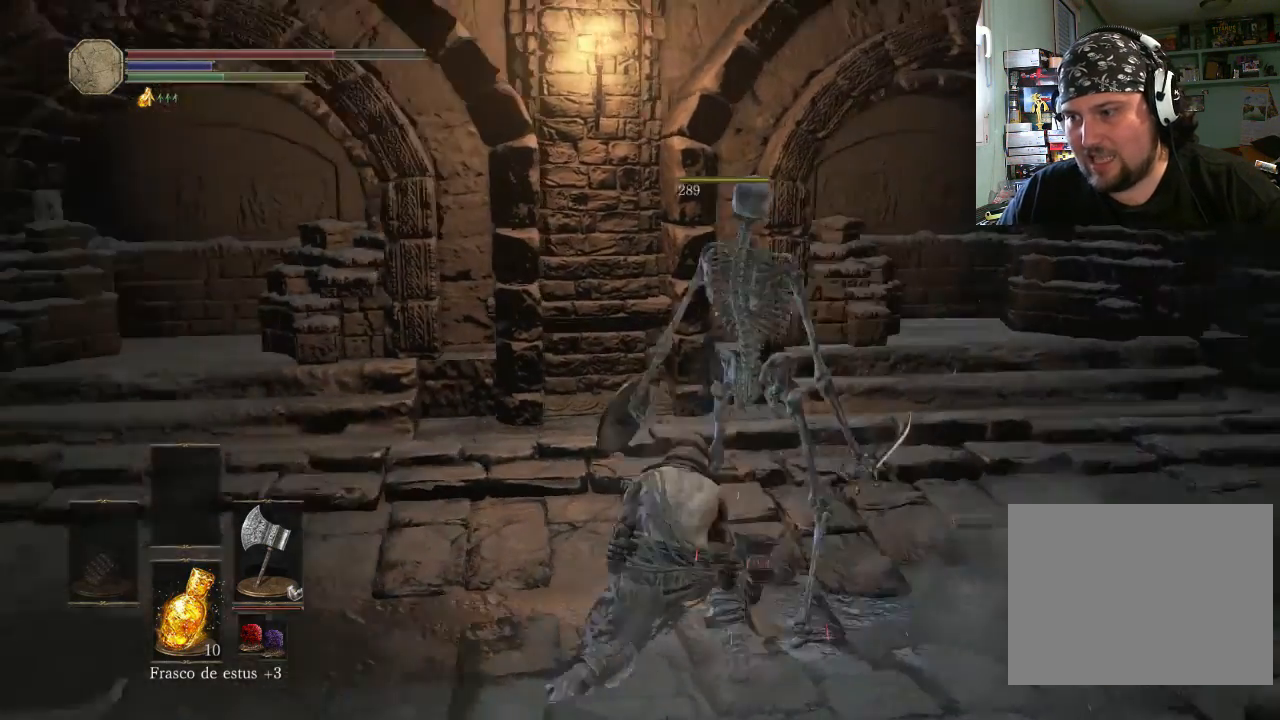
{"buttons": [], "left_stick": "up", "right_stick": "center", "events": [[167, "R1", "down"], [233, "R1", "up"], [500, "left_stick", "up"], [500, "right_stick", "center"]]}
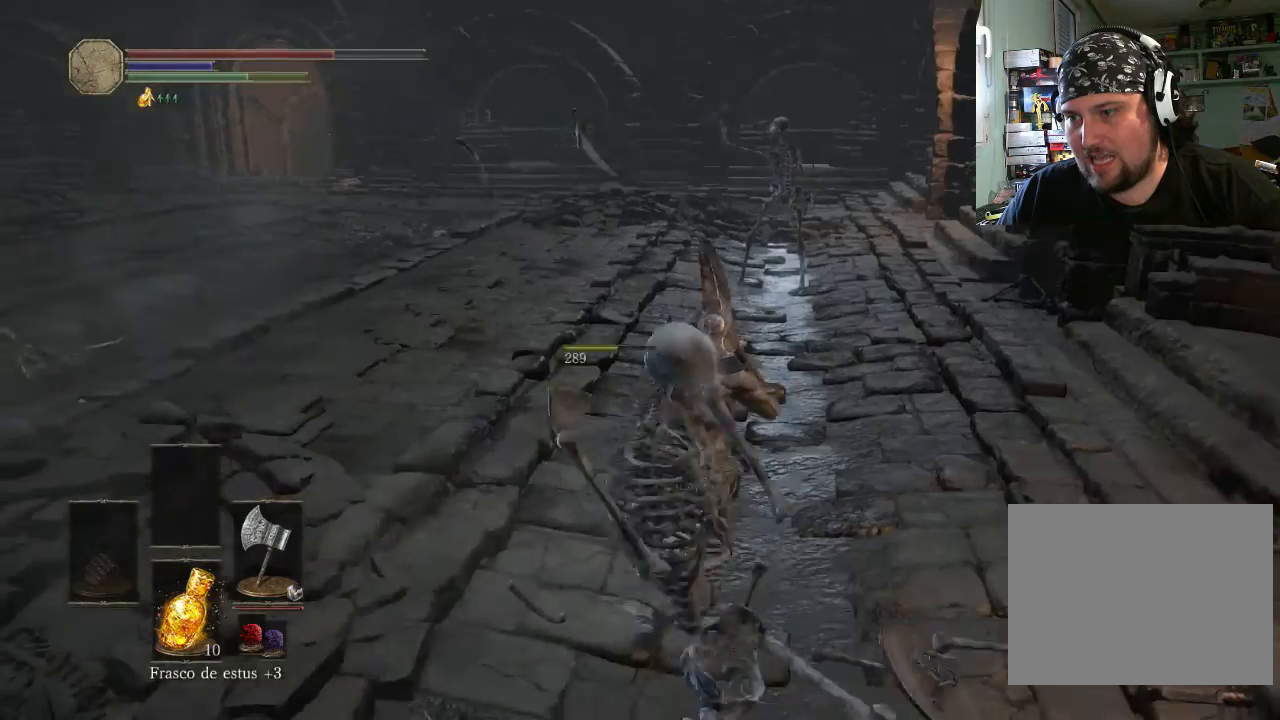
{"buttons": [], "left_stick": "up", "right_stick": "center", "events": []}
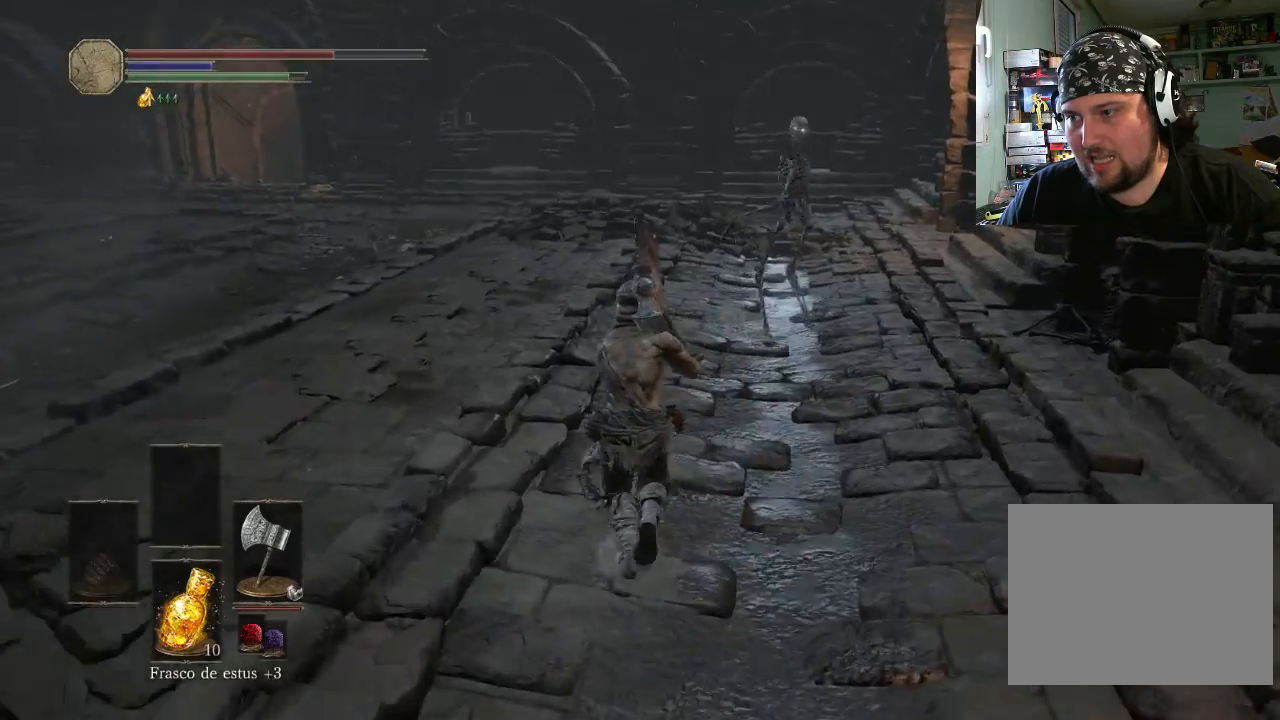
{"buttons": ["R1"], "left_stick": "up-right", "right_stick": "center", "events": [[200, "left_stick", "up-right"], [333, "R1", "down"]]}
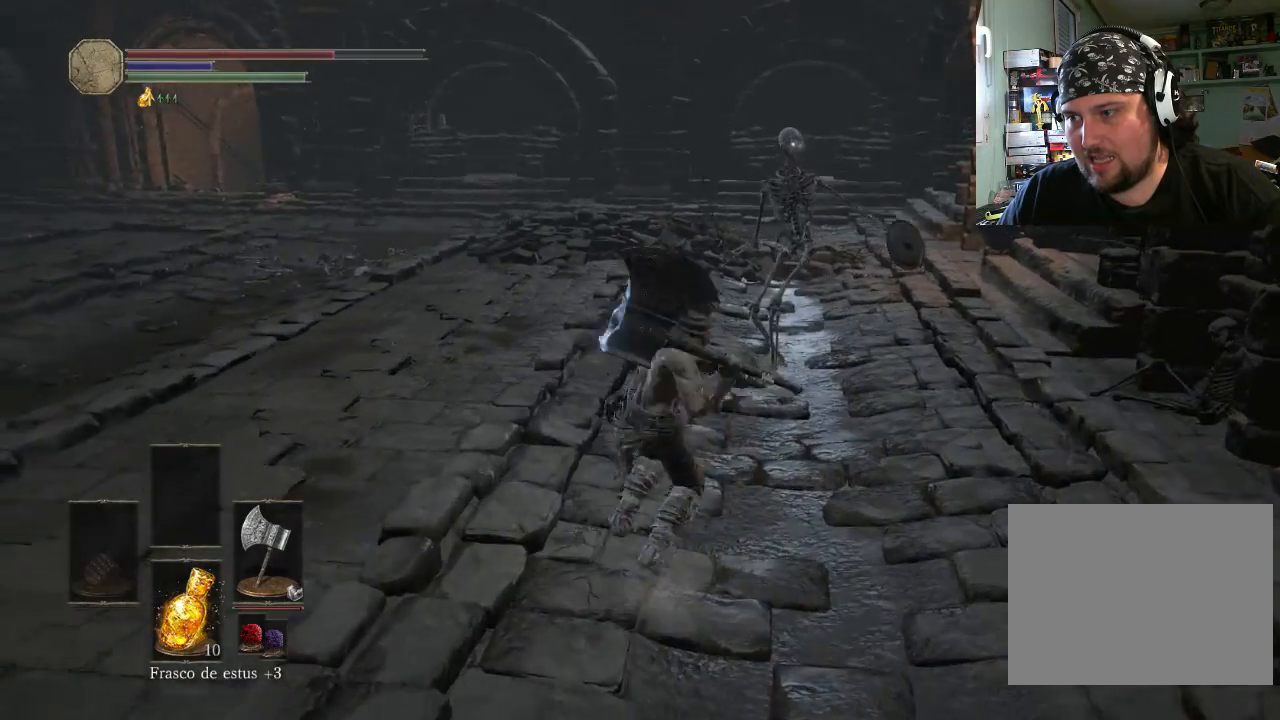
{"buttons": ["R1"], "left_stick": "up-right", "right_stick": "center", "events": []}
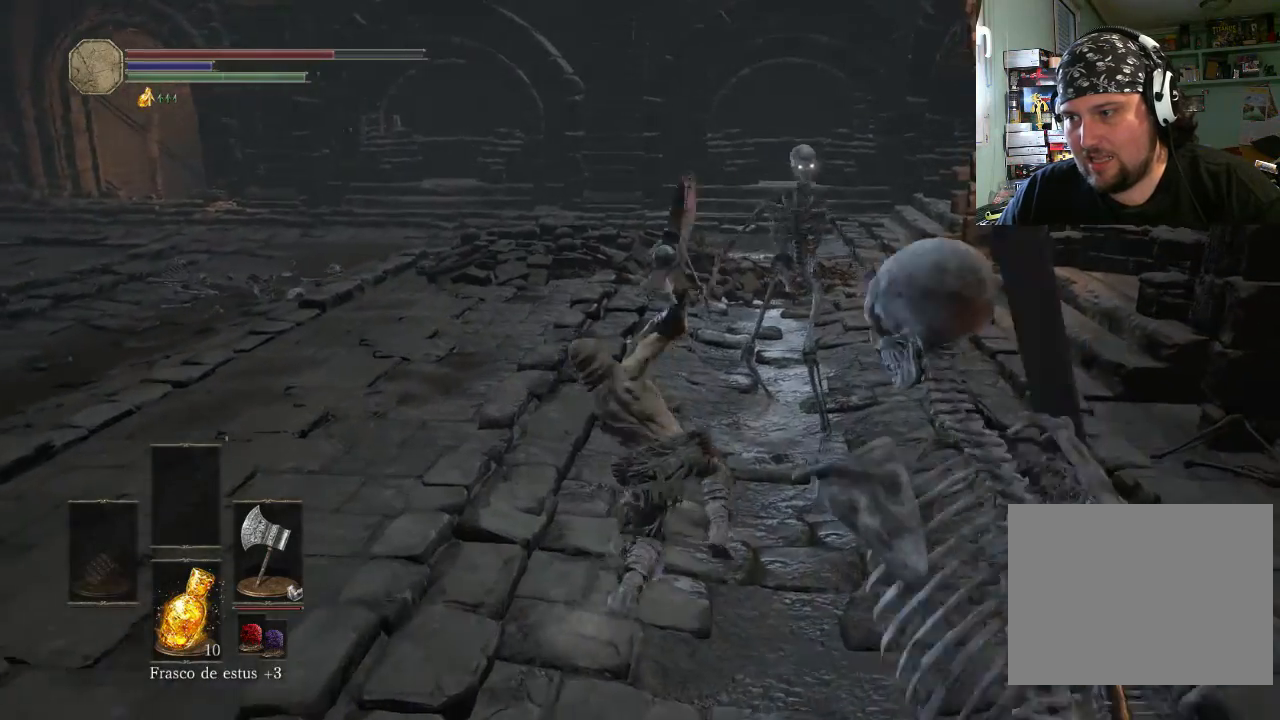
{"buttons": [], "left_stick": "up", "right_stick": "center", "events": [[200, "R1", "up"], [400, "CIRCLE", "down"], [500, "CIRCLE", "up"], [500, "left_stick", "up"]]}
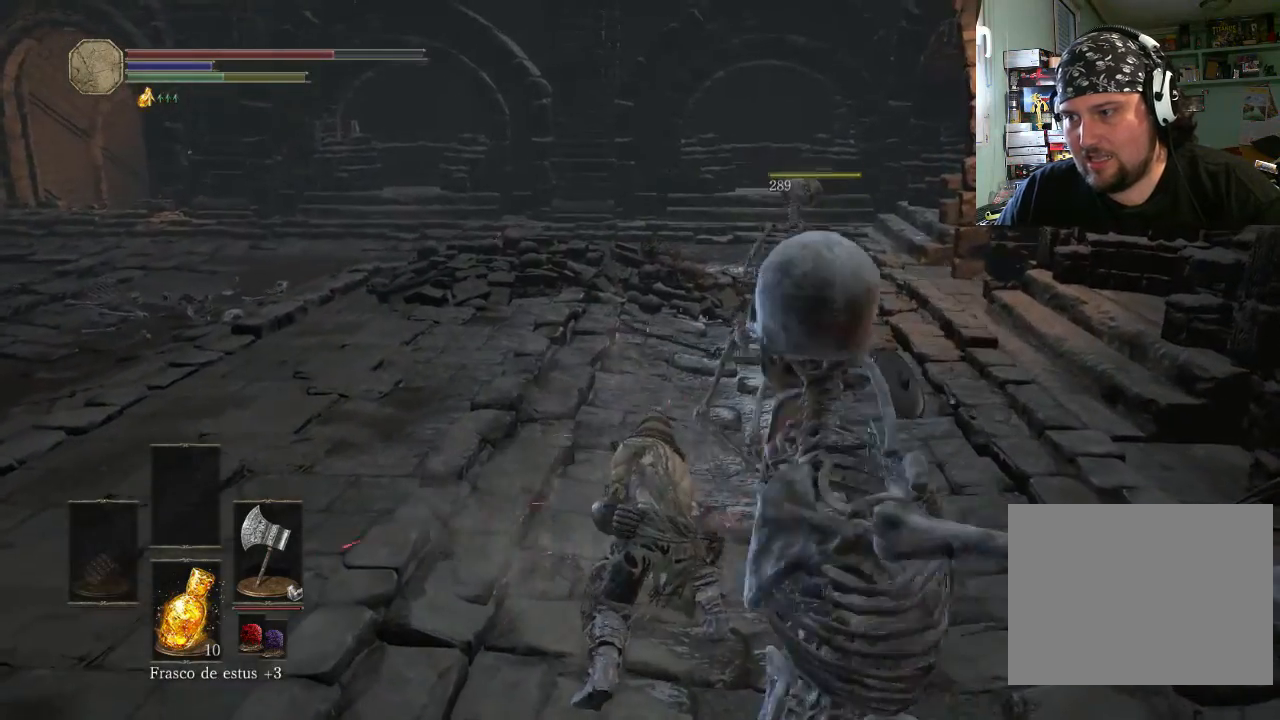
{"buttons": [], "left_stick": "up-left", "right_stick": "center", "events": [[33, "left_stick", "up-left"]]}
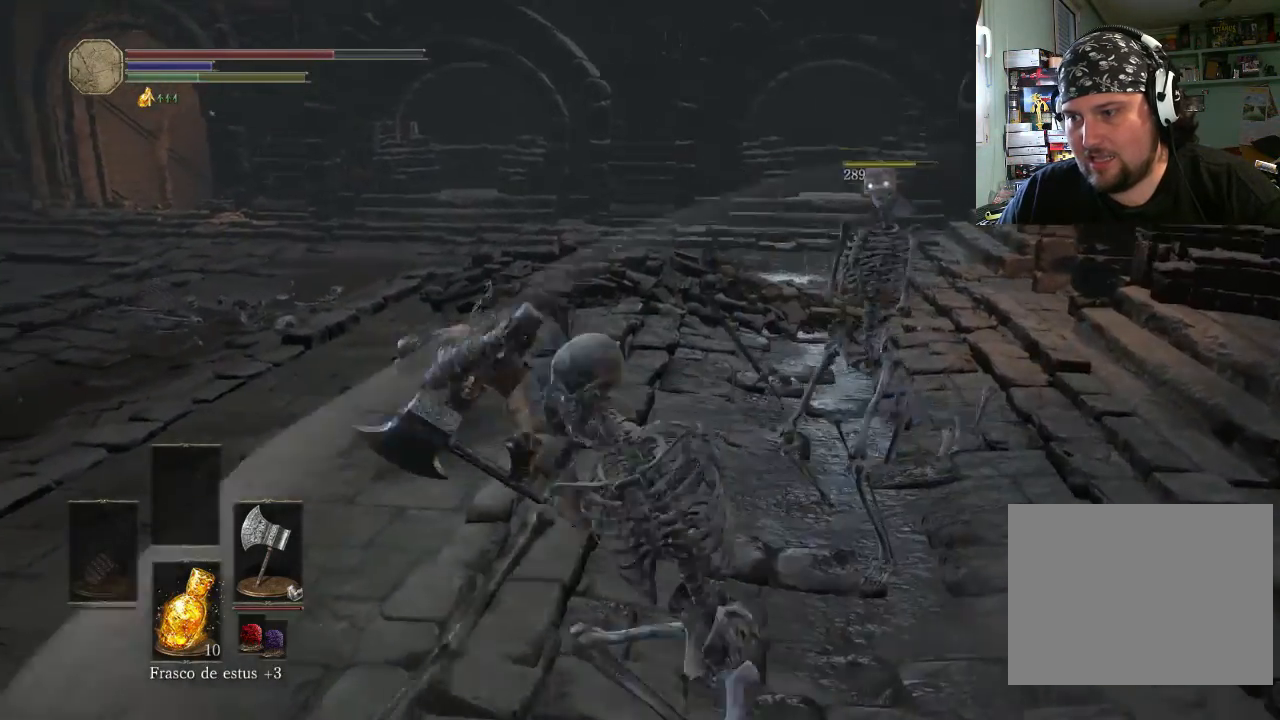
{"buttons": [], "left_stick": "down-right", "right_stick": "center", "events": [[433, "left_stick", "right"], [500, "left_stick", "down-right"]]}
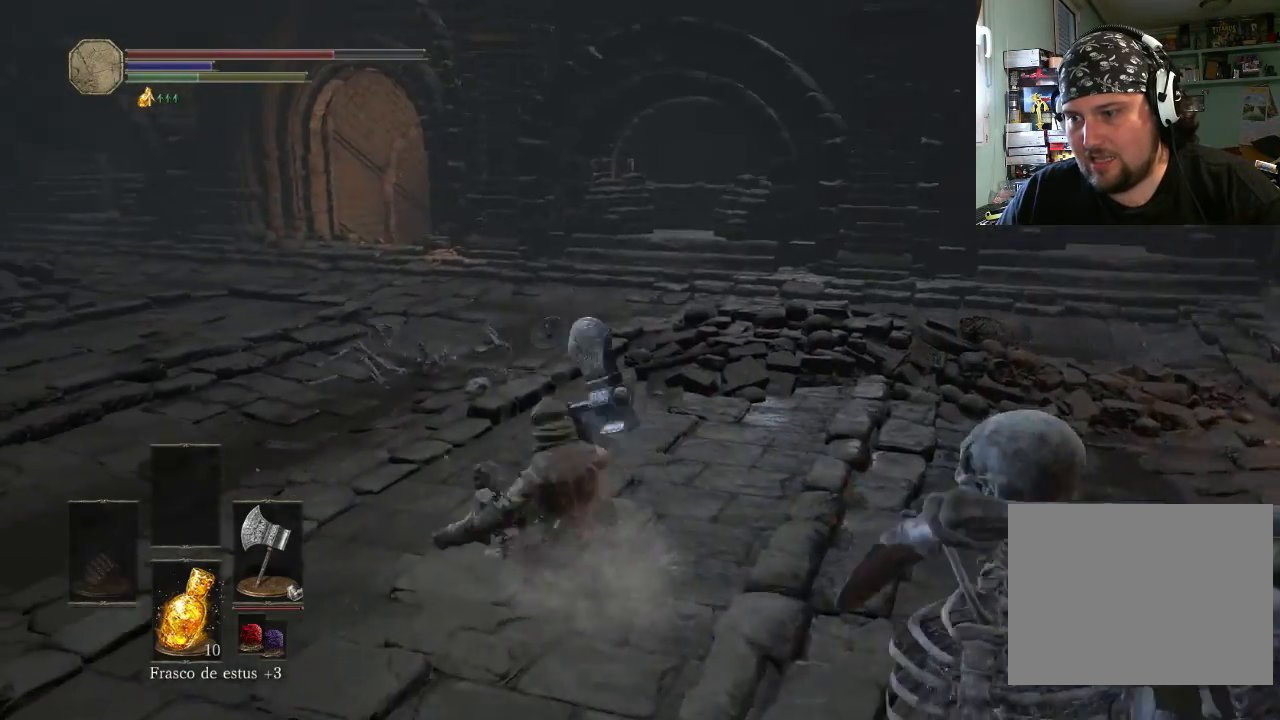
{"buttons": ["R1"], "left_stick": "down-right", "right_stick": "center", "events": [[200, "R1", "down"]]}
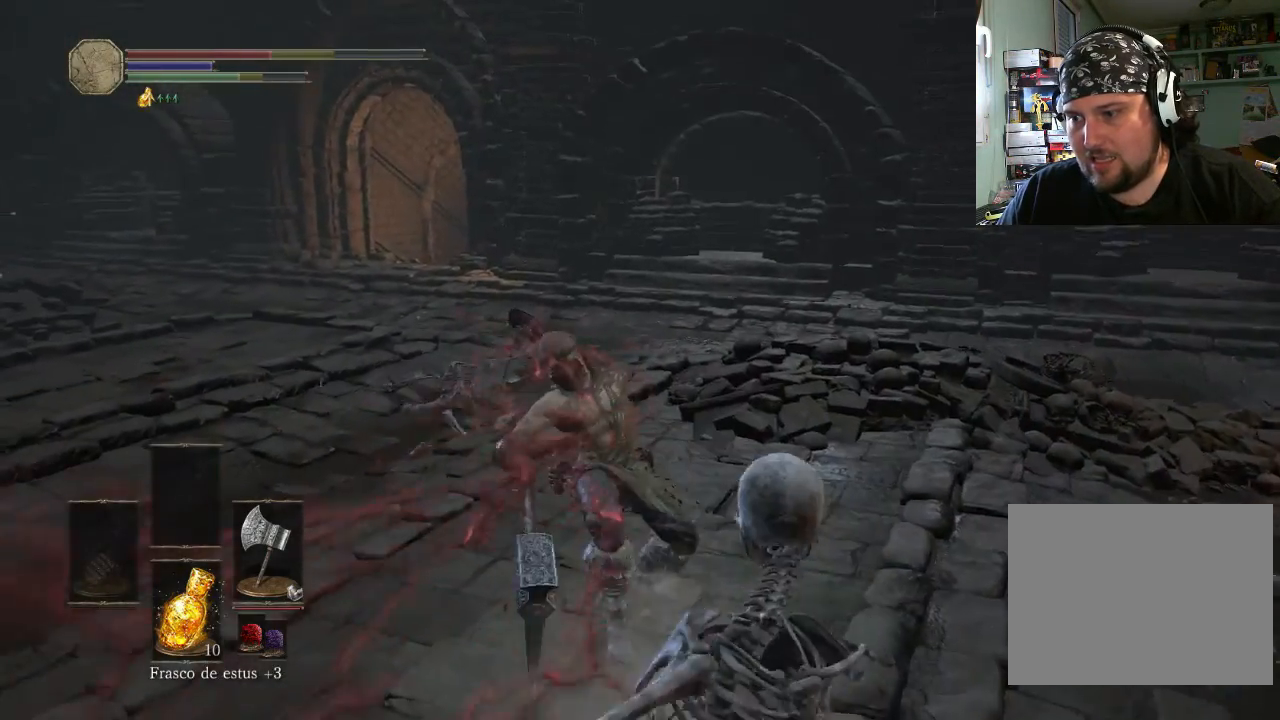
{"buttons": ["CIRCLE"], "left_stick": "down-right", "right_stick": "center", "events": [[33, "R1", "up"], [400, "CIRCLE", "down"]]}
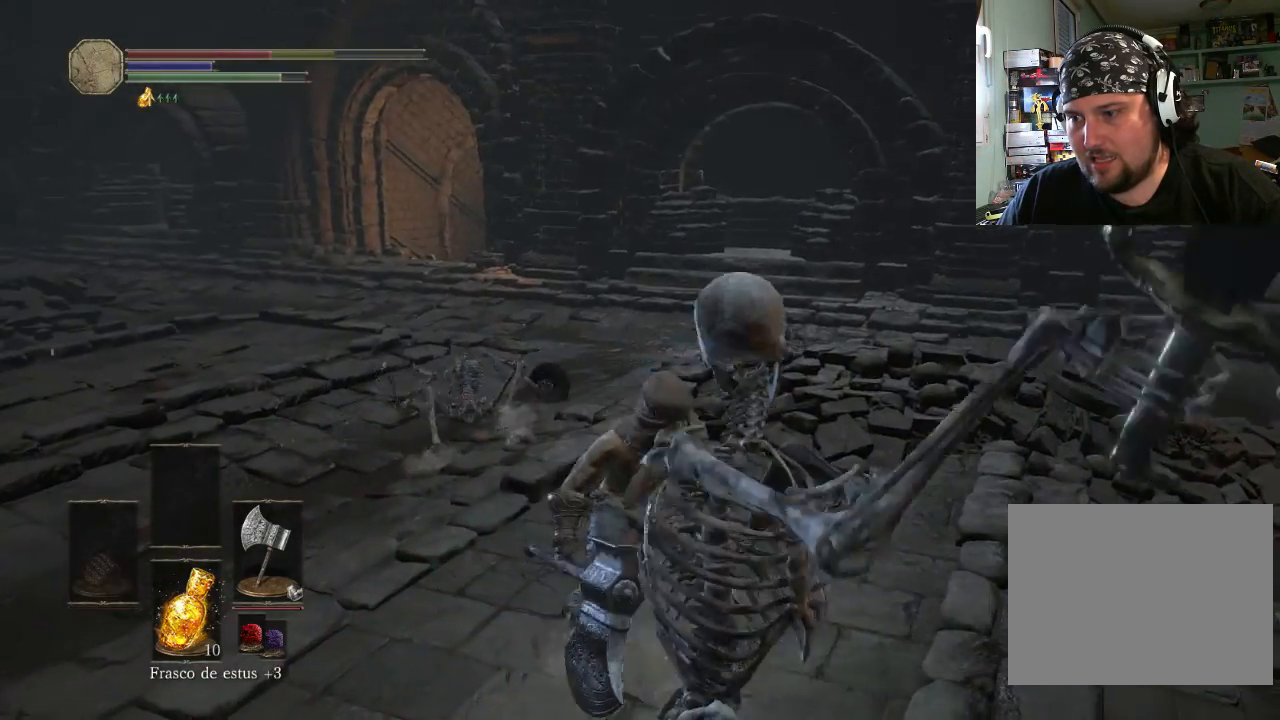
{"buttons": [], "left_stick": "down-right", "right_stick": "center", "events": [[33, "CIRCLE", "up"]]}
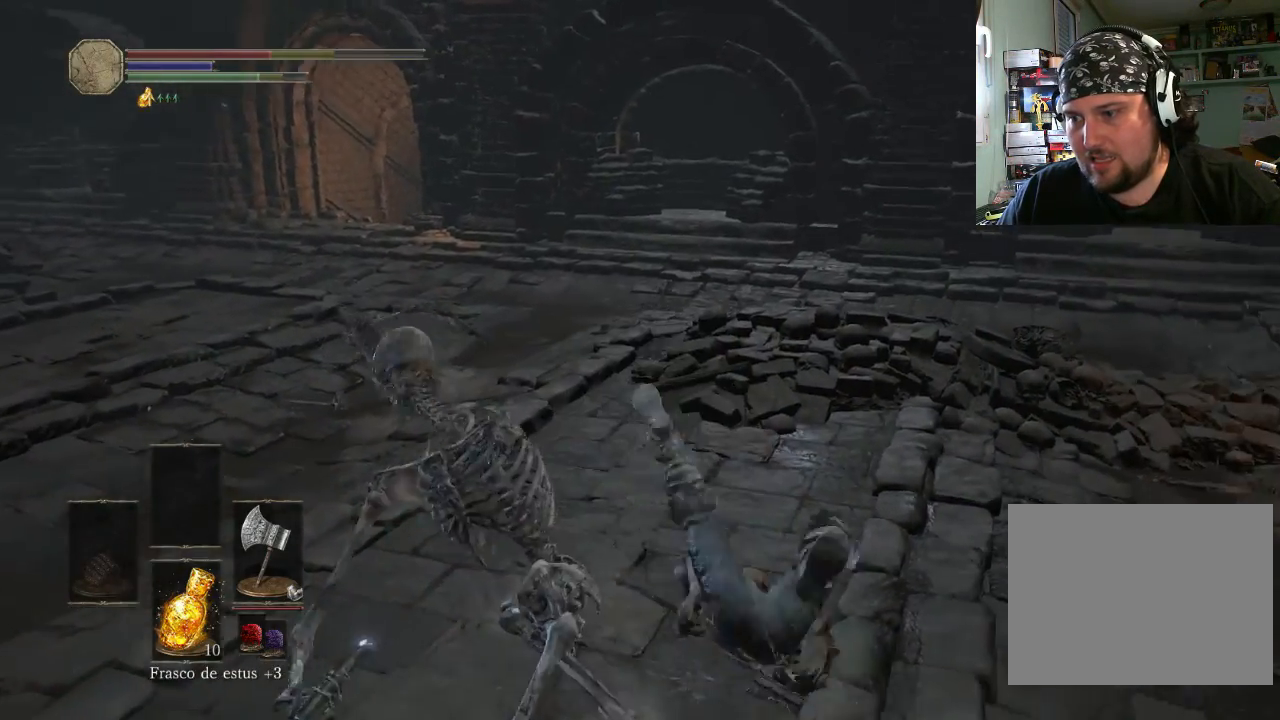
{"buttons": ["R1"], "left_stick": "up-left", "right_stick": "center", "events": [[400, "left_stick", "down-left"], [433, "R1", "down"], [500, "left_stick", "up-left"]]}
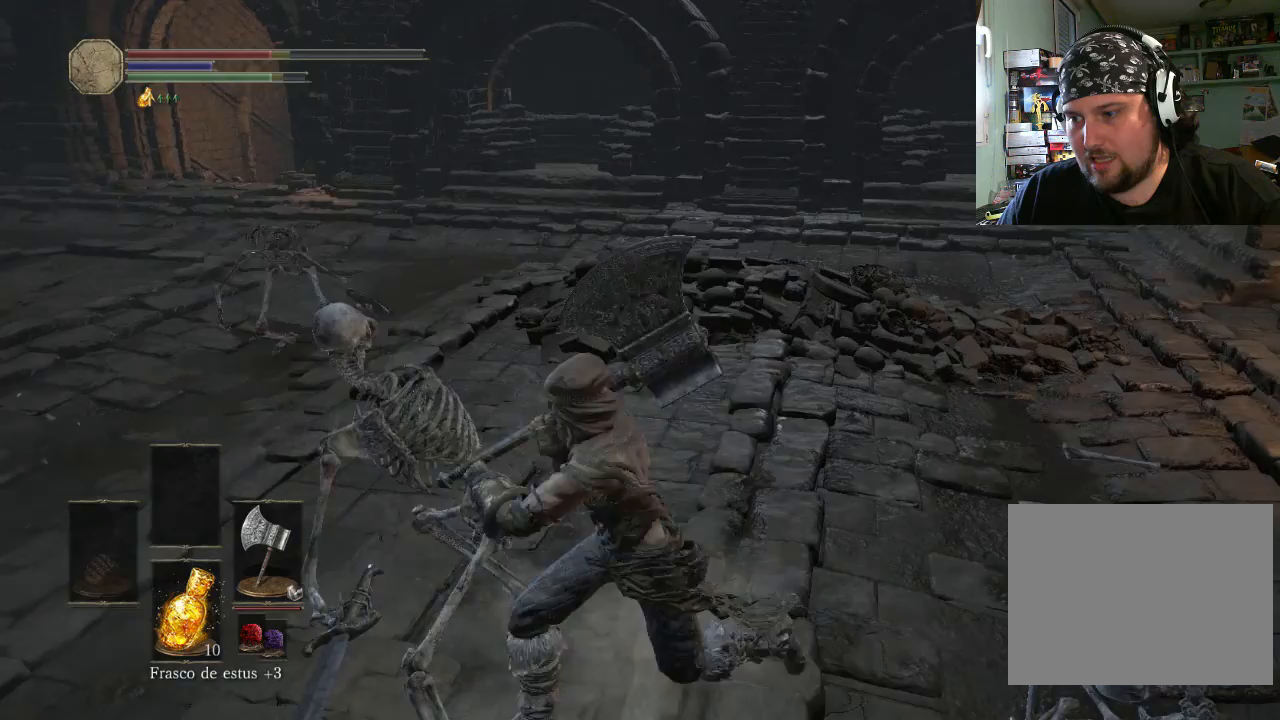
{"buttons": [], "left_stick": "up-left", "right_stick": "center", "events": [[100, "R1", "up"]]}
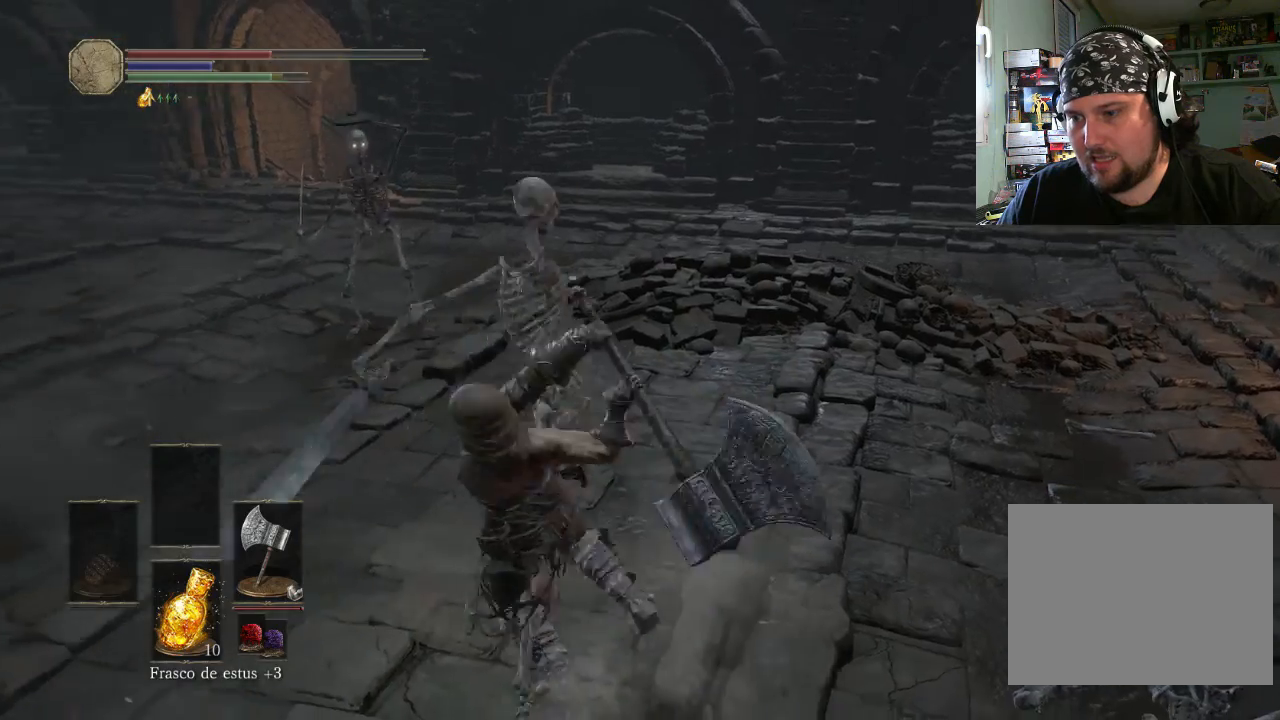
{"buttons": [], "left_stick": "up", "right_stick": "center", "events": [[300, "left_stick", "up"]]}
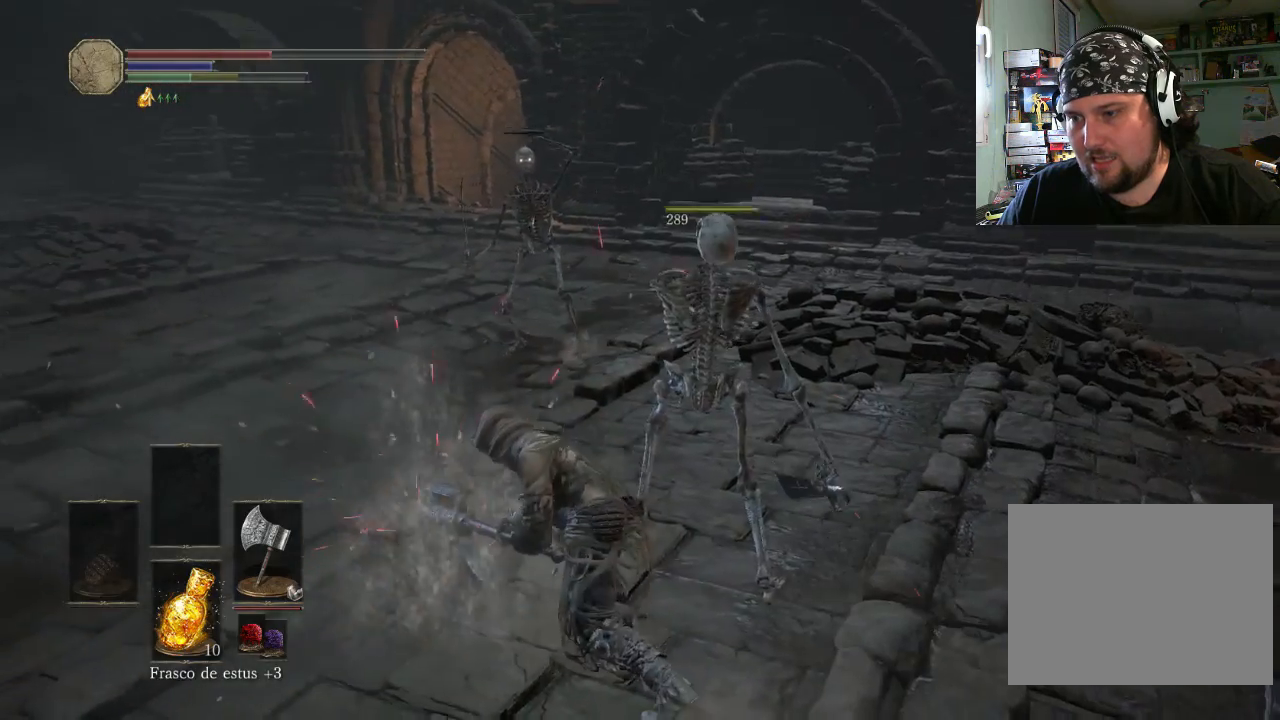
{"buttons": [], "left_stick": "up-left", "right_stick": "center", "events": [[400, "left_stick", "up-left"]]}
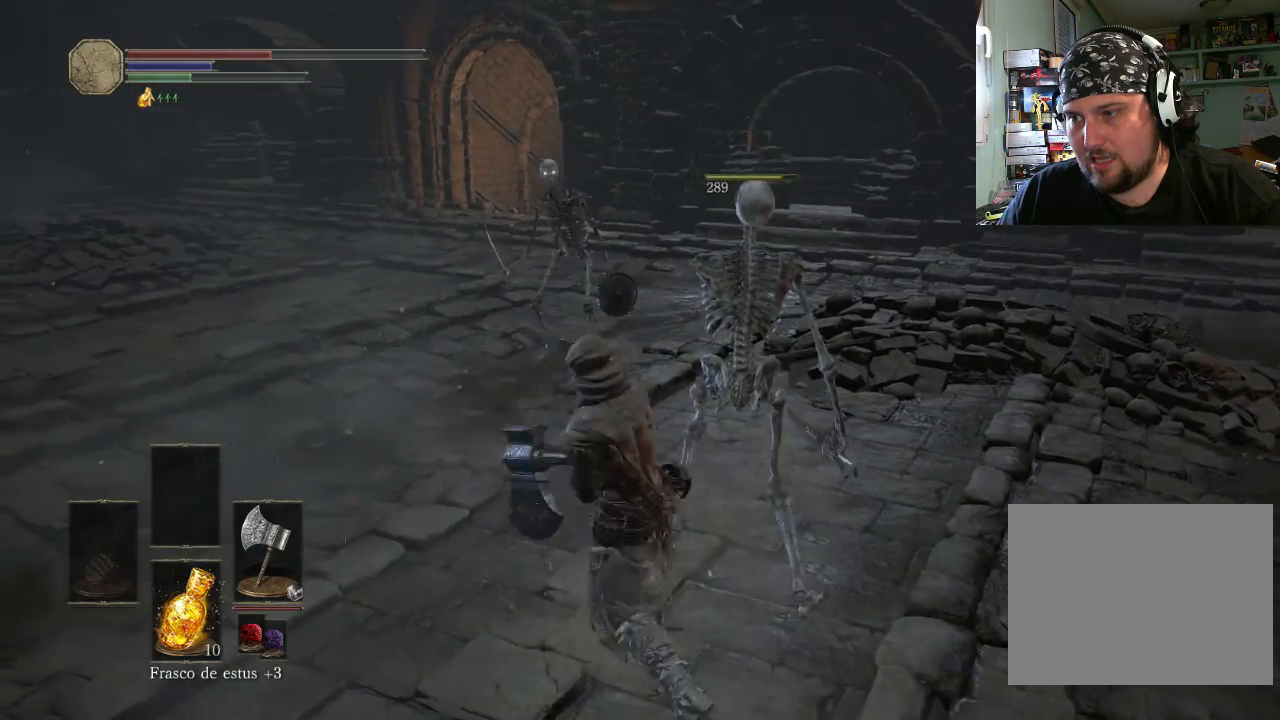
{"buttons": [], "left_stick": "up", "right_stick": "center", "events": [[400, "left_stick", "up"]]}
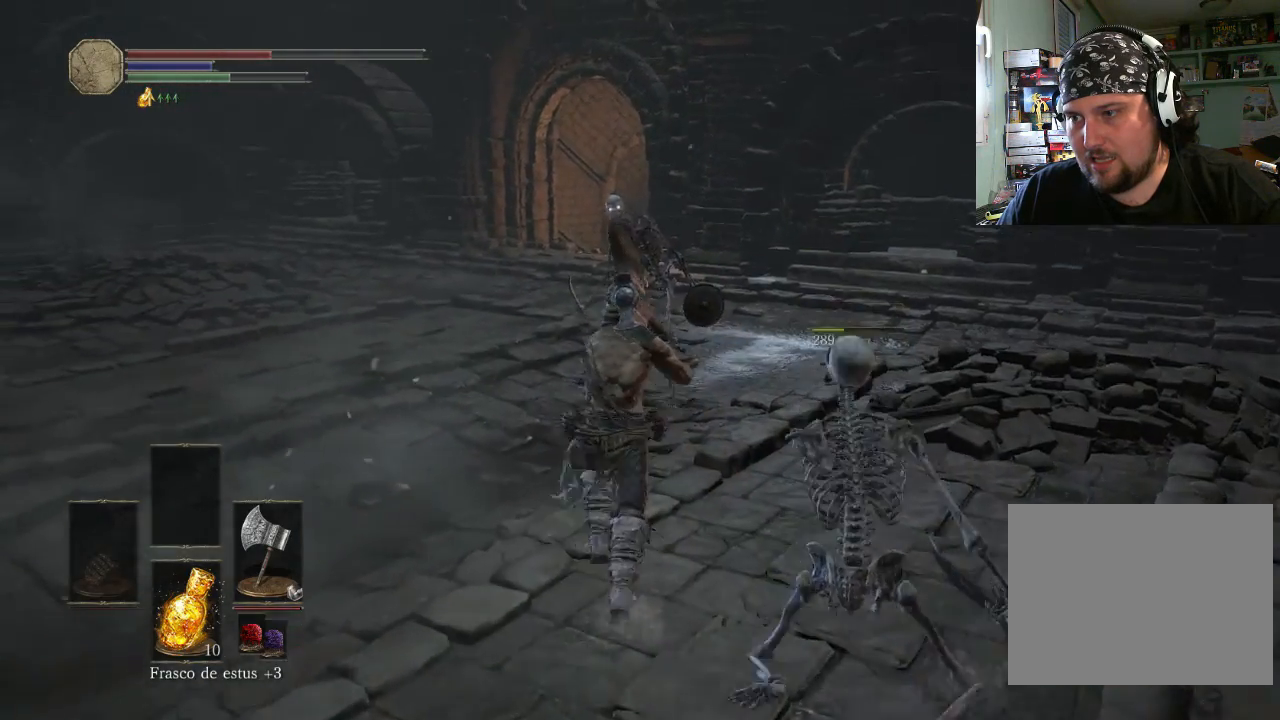
{"buttons": [], "left_stick": "up", "right_stick": "center", "events": []}
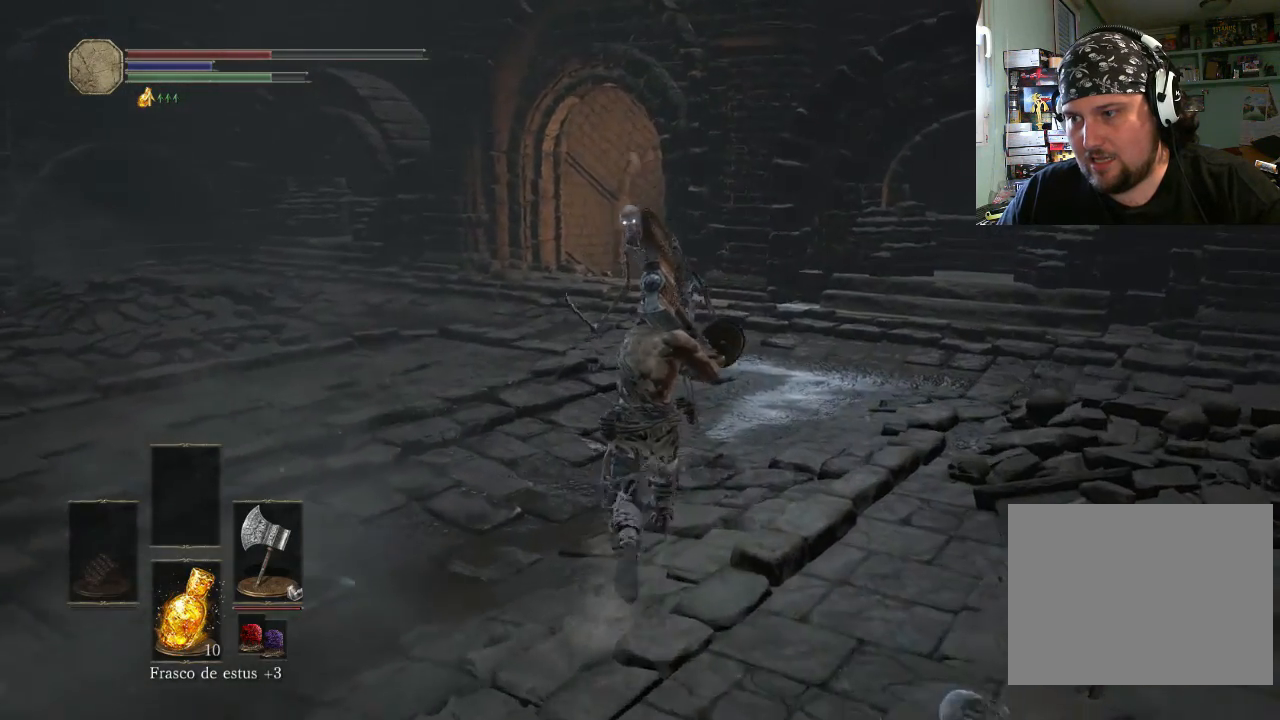
{"buttons": ["R1"], "left_stick": "up", "right_stick": "center", "events": [[333, "R1", "down"]]}
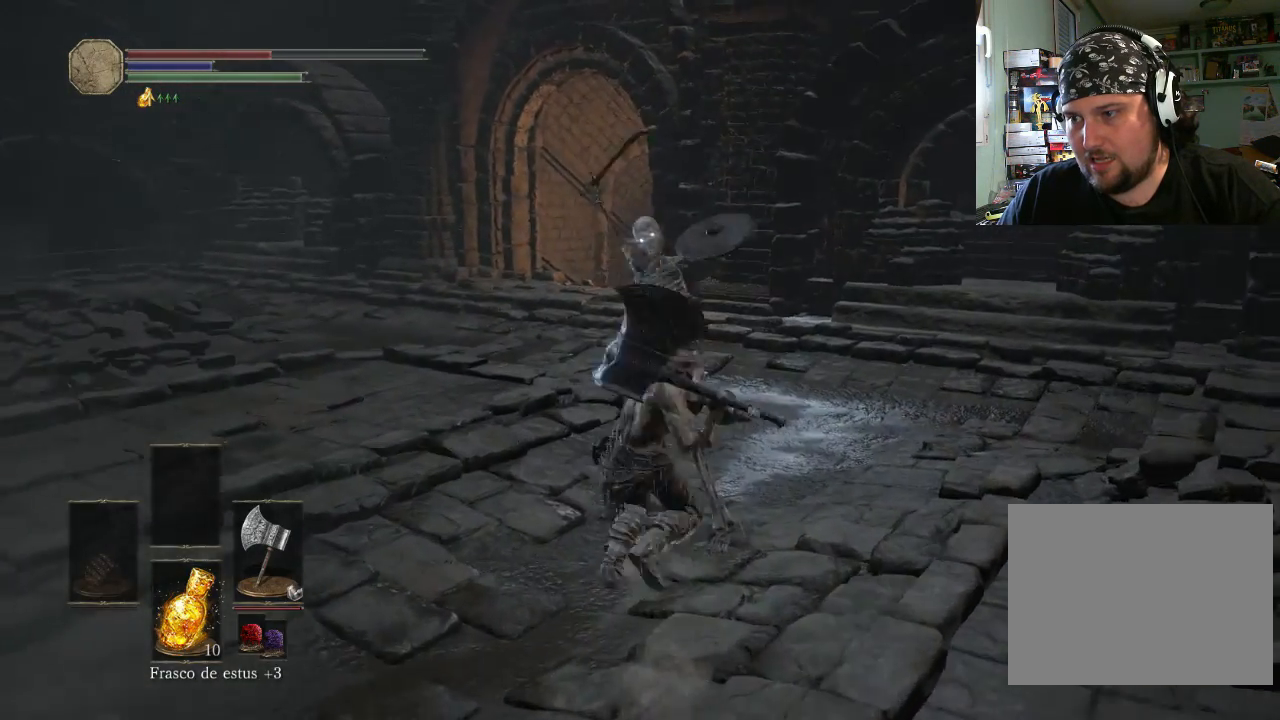
{"buttons": [], "left_stick": "up", "right_stick": "center", "events": [[100, "R1", "up"]]}
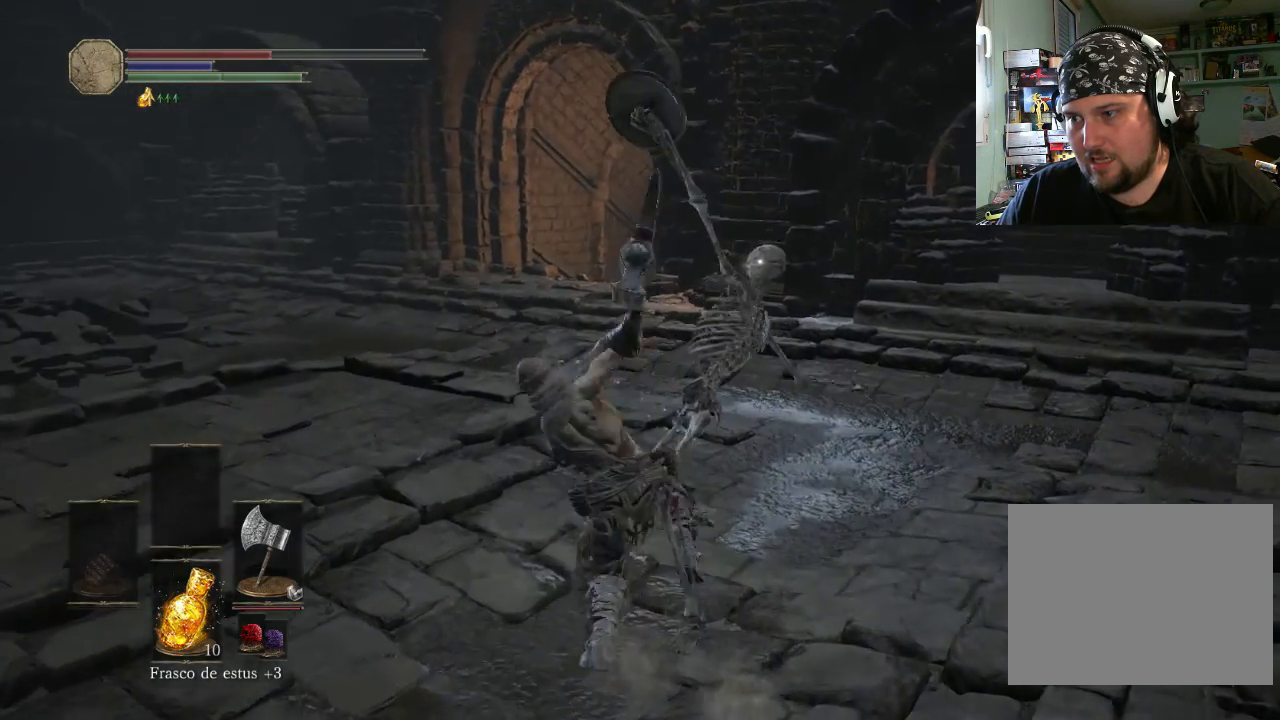
{"buttons": [], "left_stick": "up", "right_stick": "center", "events": []}
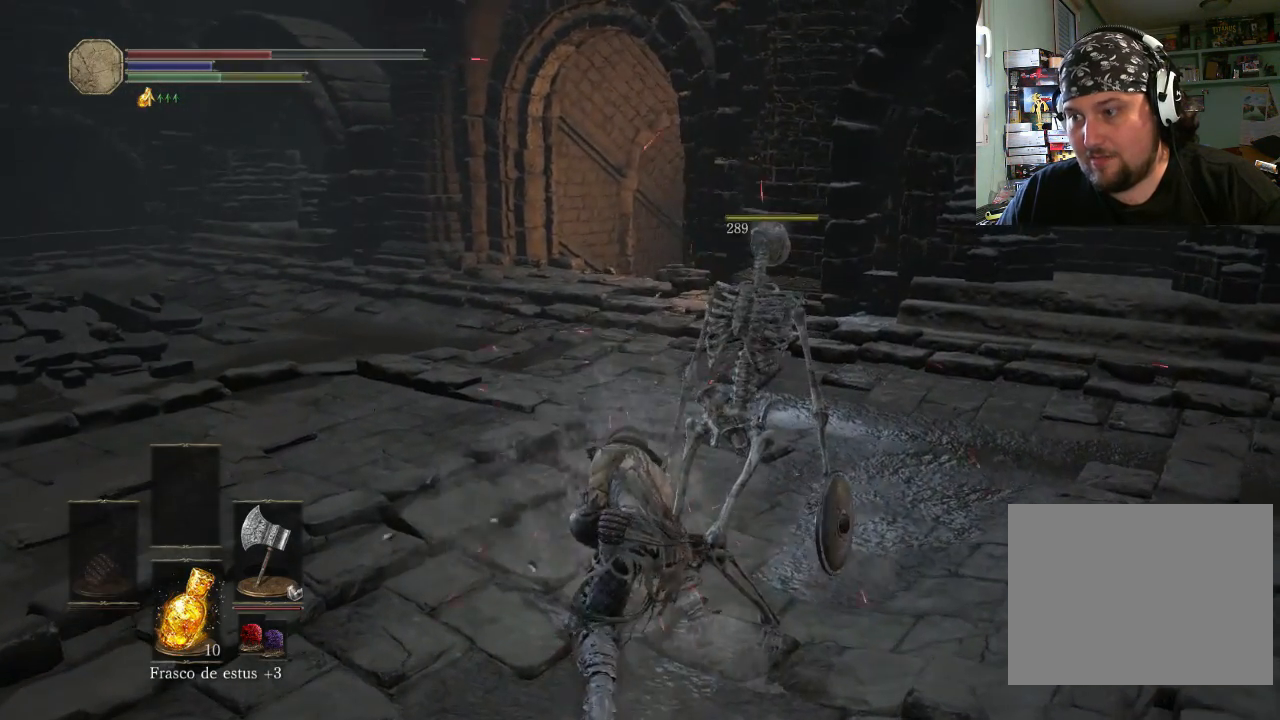
{"buttons": [], "left_stick": "up-left", "right_stick": "center", "events": [[200, "left_stick", "up-left"]]}
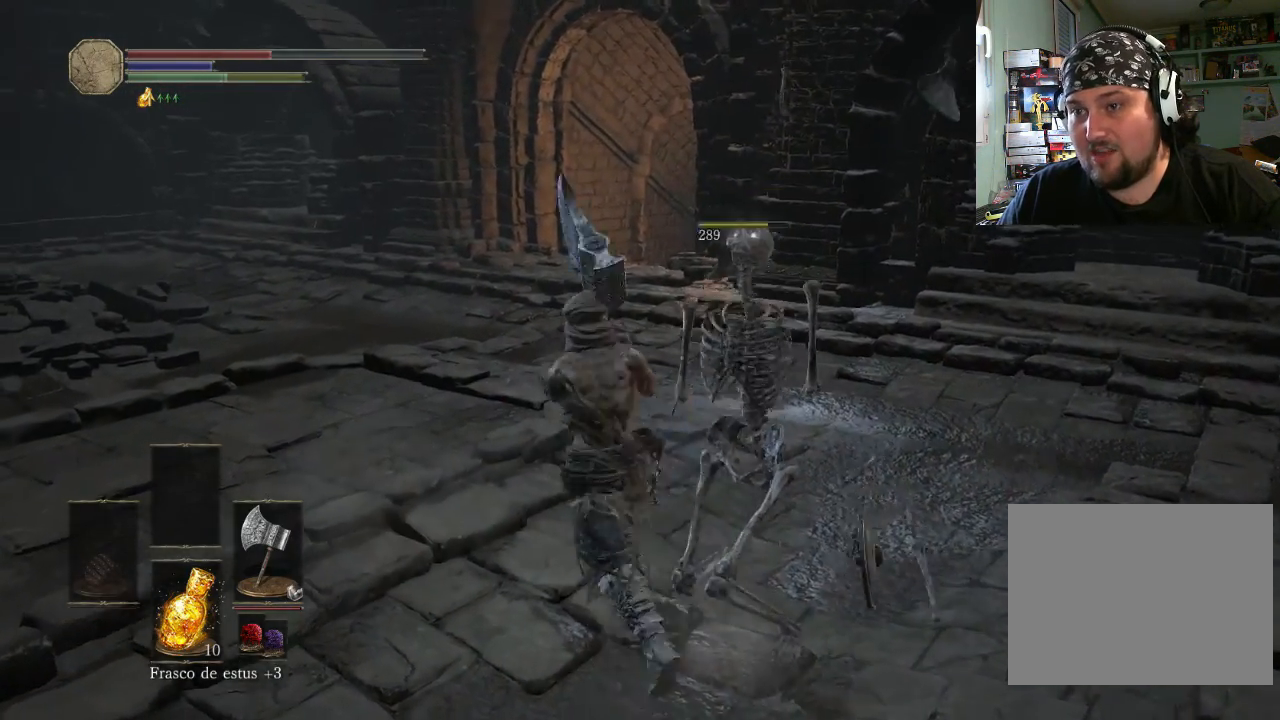
{"buttons": [], "left_stick": "up", "right_stick": "up-right", "events": [[233, "right_stick", "right"], [300, "left_stick", "up"], [300, "right_stick", "up-right"]]}
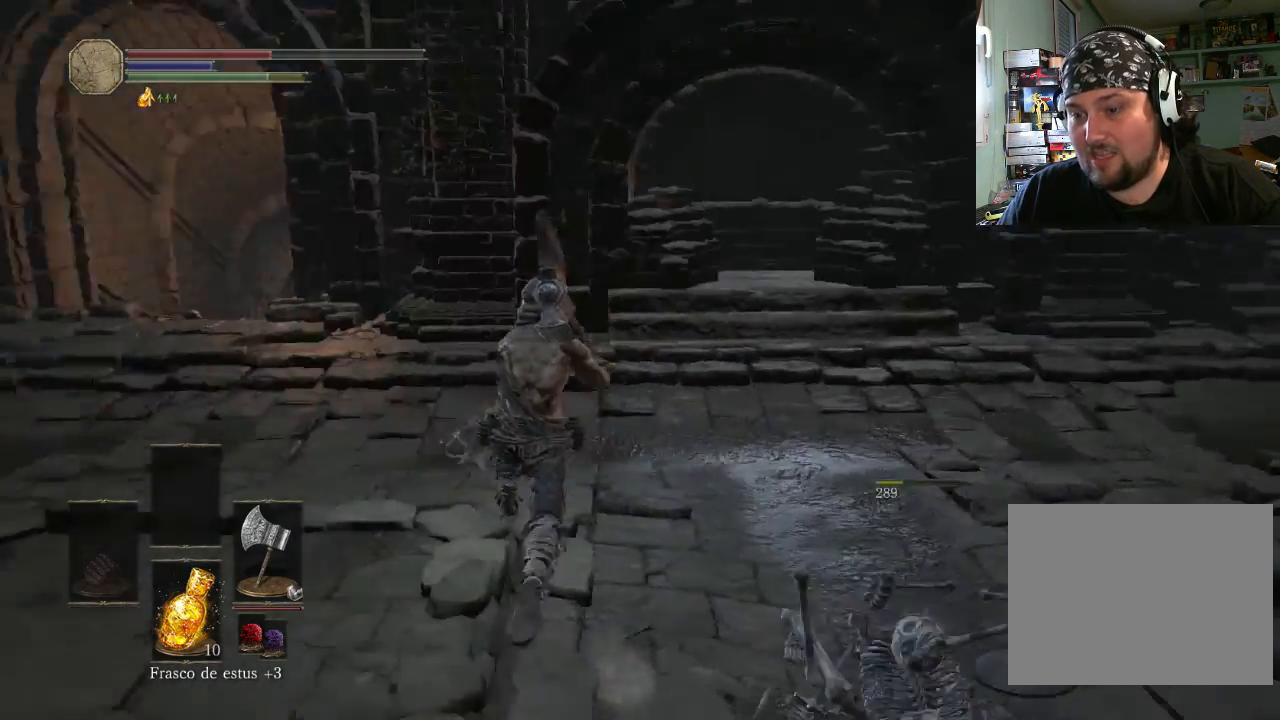
{"buttons": [], "left_stick": "down-right", "right_stick": "up-right", "events": [[100, "left_stick", "up-left"], [200, "left_stick", "down-left"], [400, "left_stick", "down-right"]]}
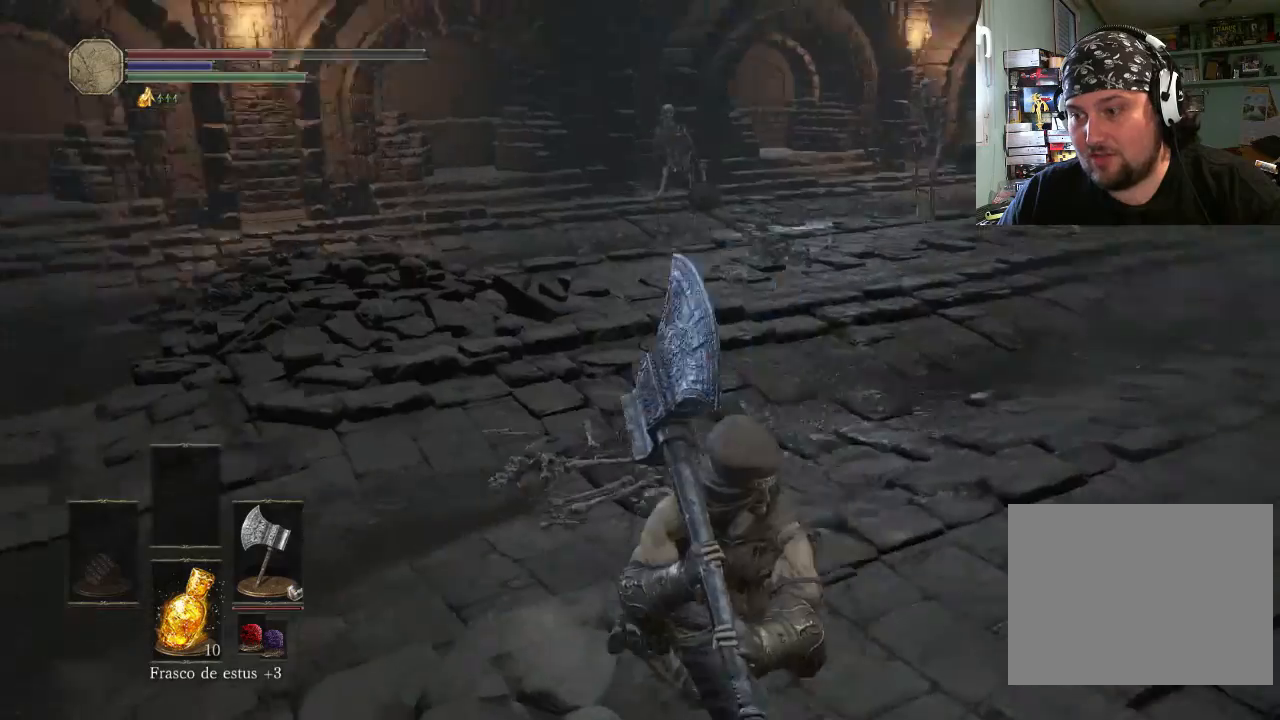
{"buttons": [], "left_stick": "down-right", "right_stick": "down-right", "events": [[33, "right_stick", "center"], [333, "right_stick", "up-right"], [400, "right_stick", "down-right"]]}